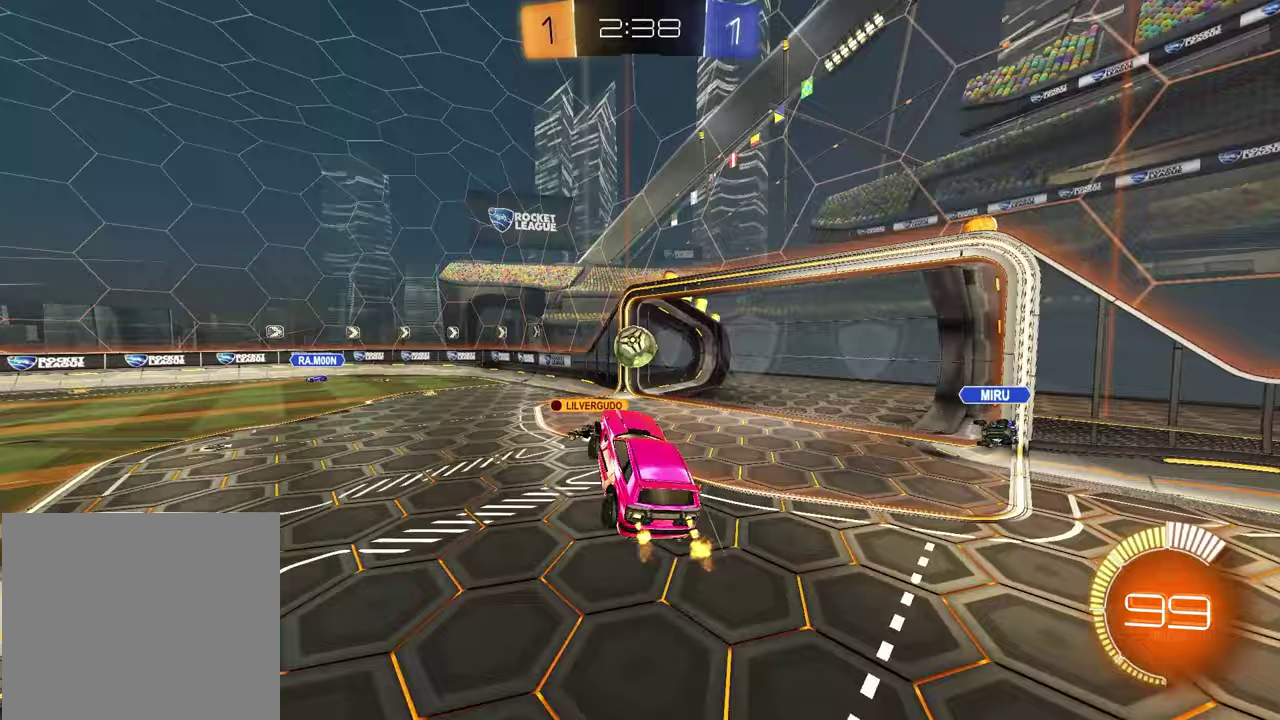
Gameplay with a controller (PlayStation layout); each line is a JSON object with the inputs held at the frame after it. "events" lists button and stick changes between this image and that frame as [ms after this image, input, new state], when the widget could be followed in between.
{"buttons": ["SQUARE", "R2"], "left_stick": "down-left", "right_stick": "center", "events": [[17, "R1", "down"], [167, "left_stick", "center"], [233, "left_stick", "down-left"], [300, "left_stick", "center"], [383, "left_stick", "up-left"], [400, "R1", "up"], [450, "left_stick", "down"], [500, "left_stick", "down-left"]]}
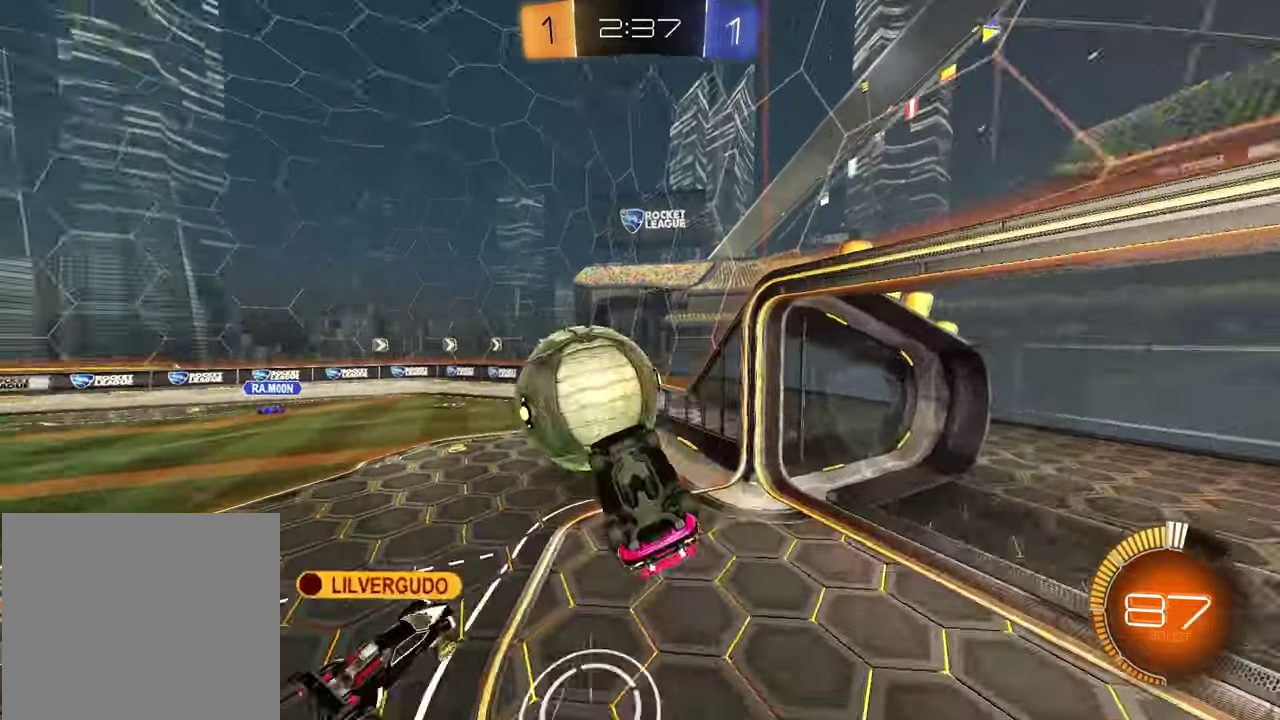
{"buttons": ["R1", "R2"], "left_stick": "center", "right_stick": "center", "events": [[150, "R1", "down"], [183, "left_stick", "left"], [233, "left_stick", "up-left"], [267, "SQUARE", "up"], [300, "left_stick", "up-right"], [417, "left_stick", "center"]]}
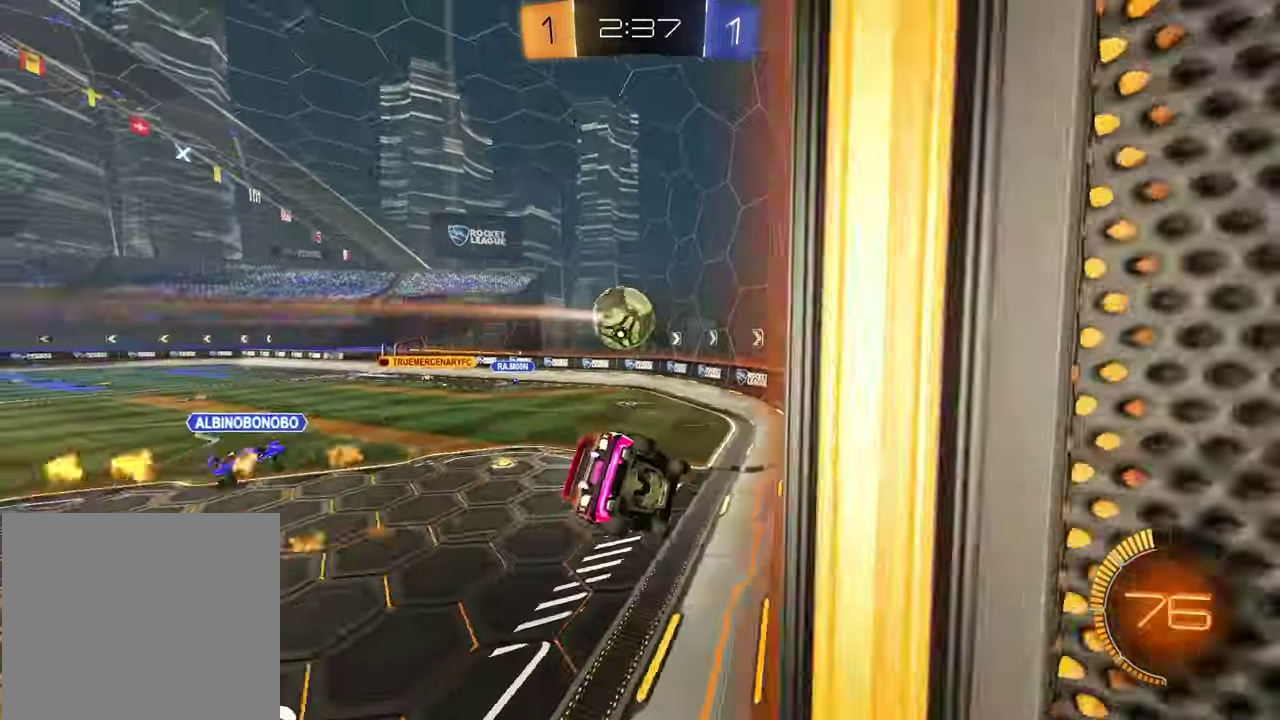
{"buttons": ["R1", "R2"], "left_stick": "left", "right_stick": "center", "events": [[33, "left_stick", "right"], [167, "left_stick", "center"], [217, "left_stick", "left"]]}
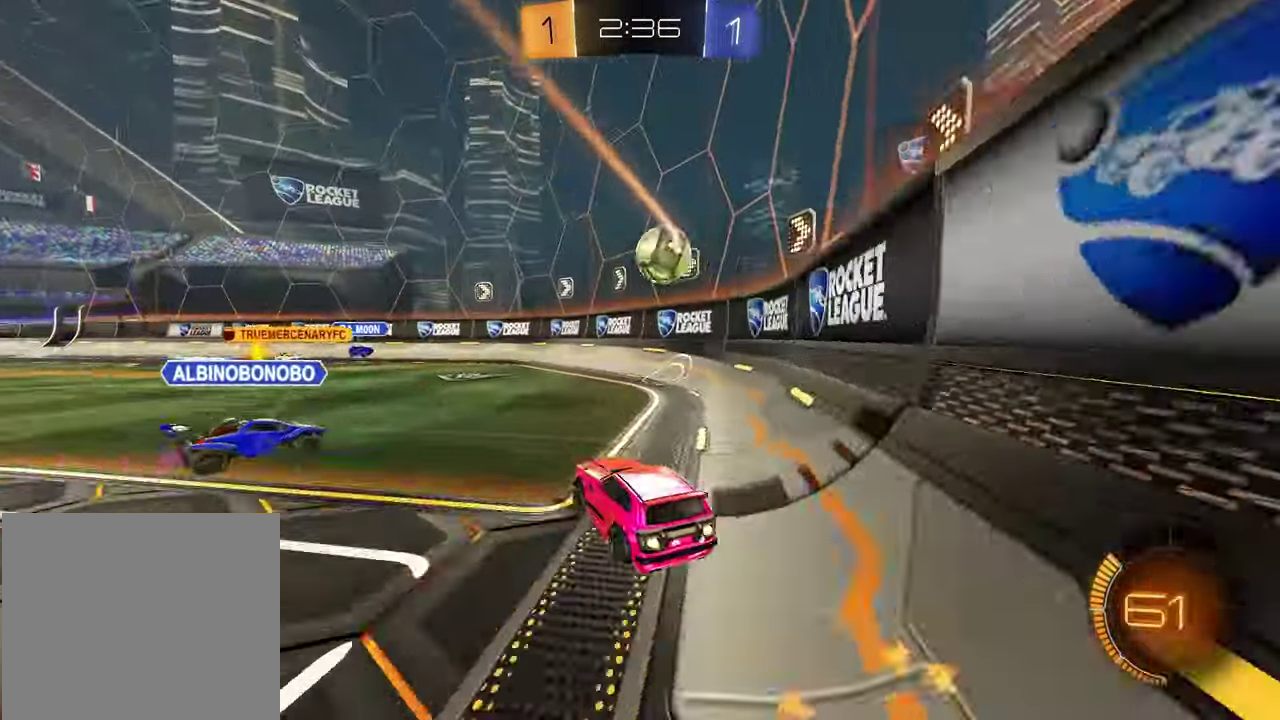
{"buttons": ["R2"], "left_stick": "center", "right_stick": "center", "events": [[83, "left_stick", "center"], [367, "R1", "up"], [450, "left_stick", "left"], [500, "left_stick", "center"]]}
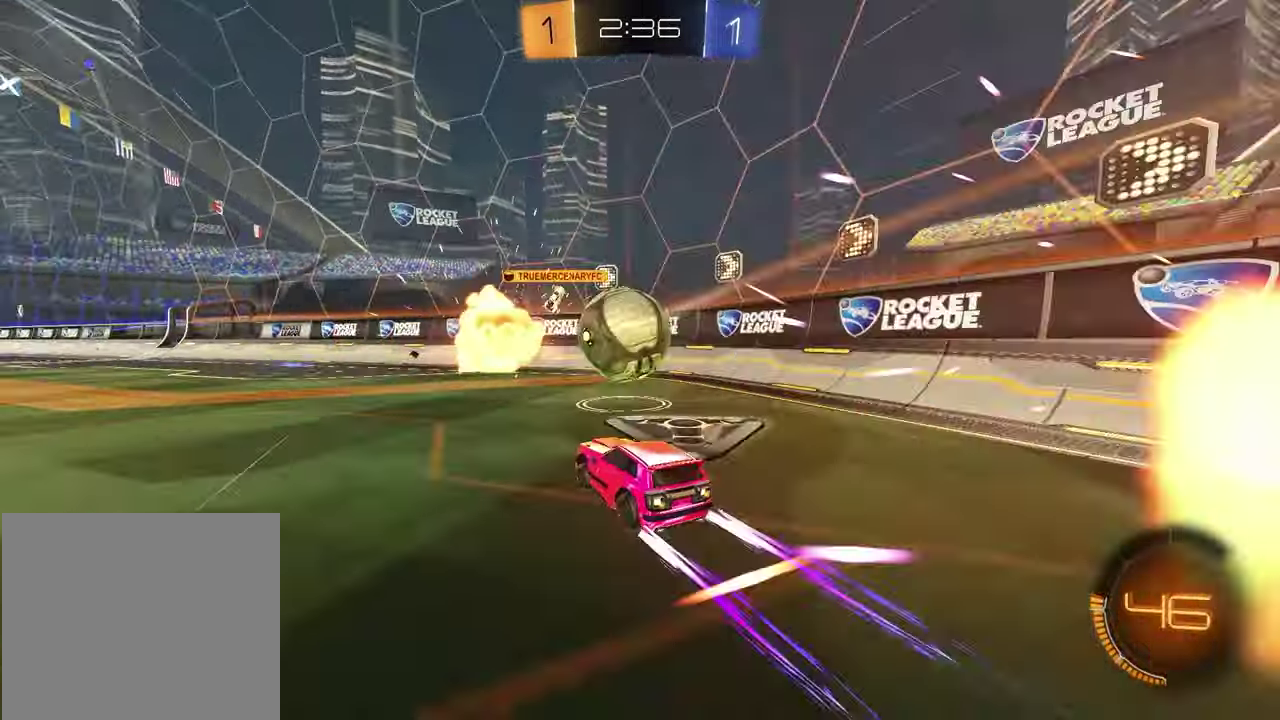
{"buttons": ["R2"], "left_stick": "down-left", "right_stick": "center", "events": [[17, "CROSS", "down"], [100, "CROSS", "up"], [250, "left_stick", "down-left"], [300, "left_stick", "left"], [333, "L1", "down"], [400, "TRIANGLE", "down"], [467, "L1", "up"], [500, "TRIANGLE", "up"], [500, "left_stick", "down-left"]]}
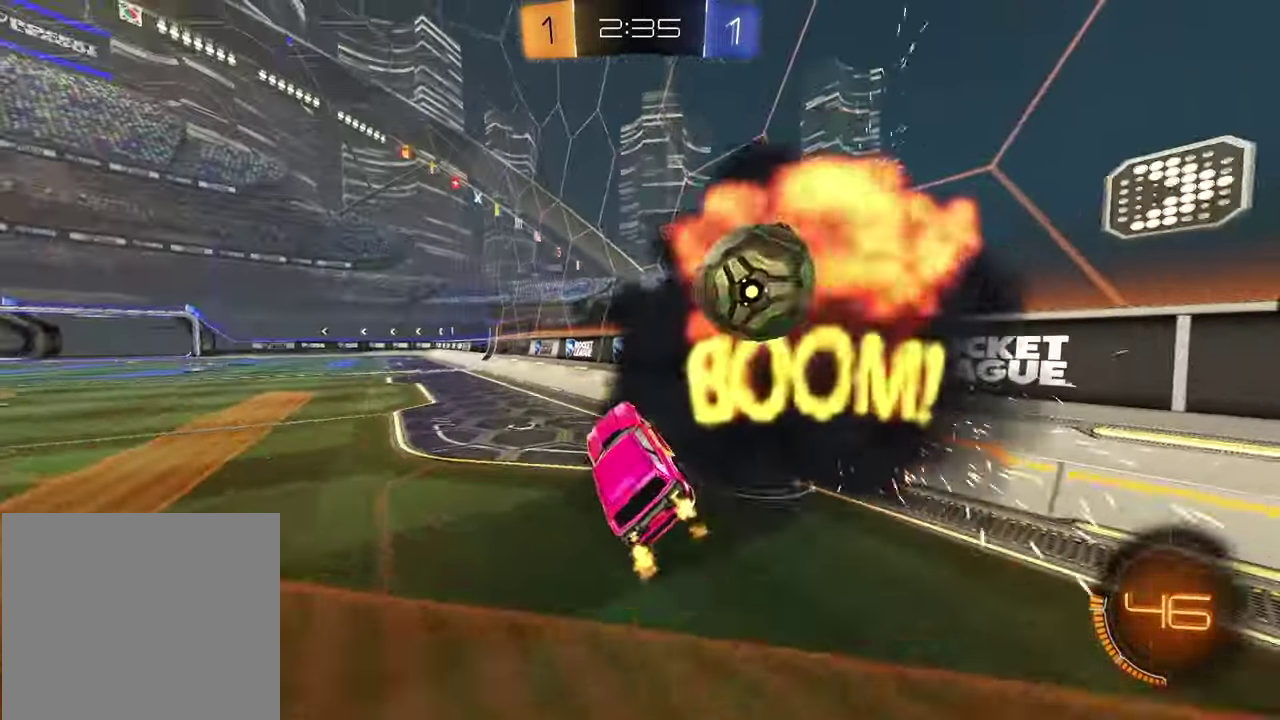
{"buttons": ["CROSS", "R2"], "left_stick": "up-right", "right_stick": "center", "events": [[83, "left_stick", "center"], [317, "left_stick", "up-right"], [417, "CROSS", "down"]]}
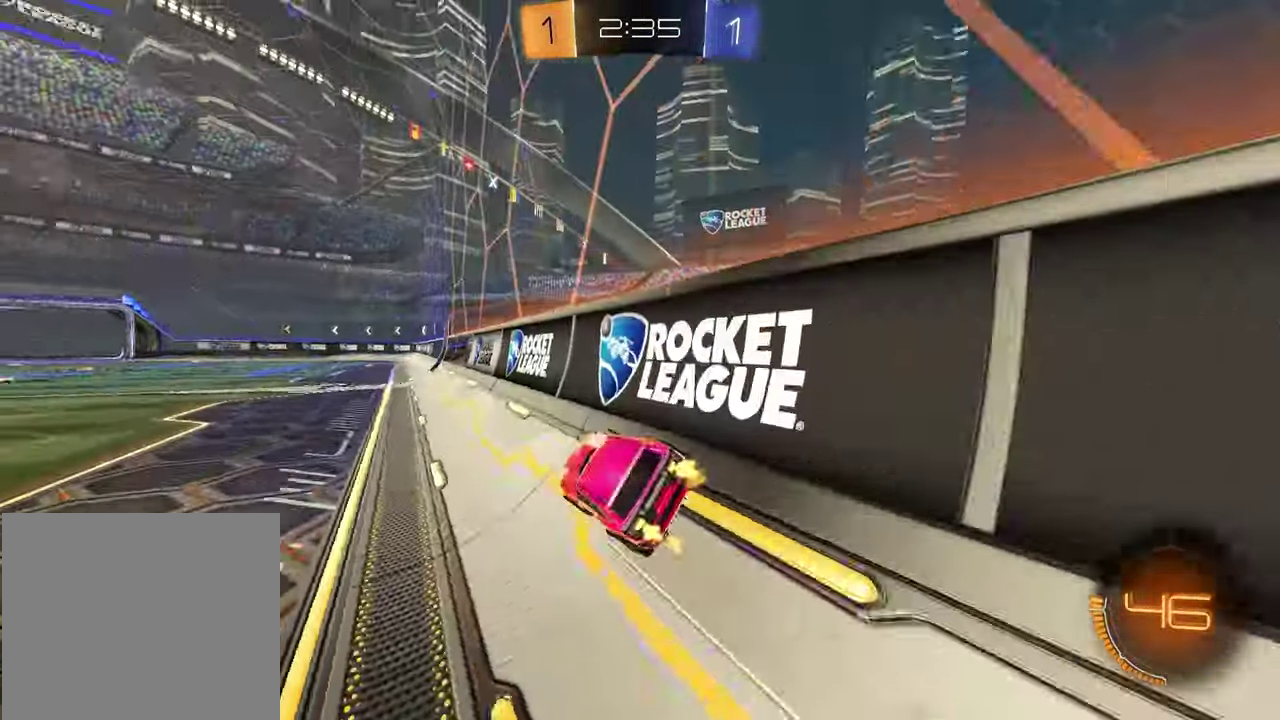
{"buttons": ["R2"], "left_stick": "center", "right_stick": "center", "events": [[17, "R1", "down"], [33, "CROSS", "up"], [100, "TRIANGLE", "down"], [100, "left_stick", "left"], [200, "TRIANGLE", "up"], [217, "left_stick", "center"], [450, "R1", "up"]]}
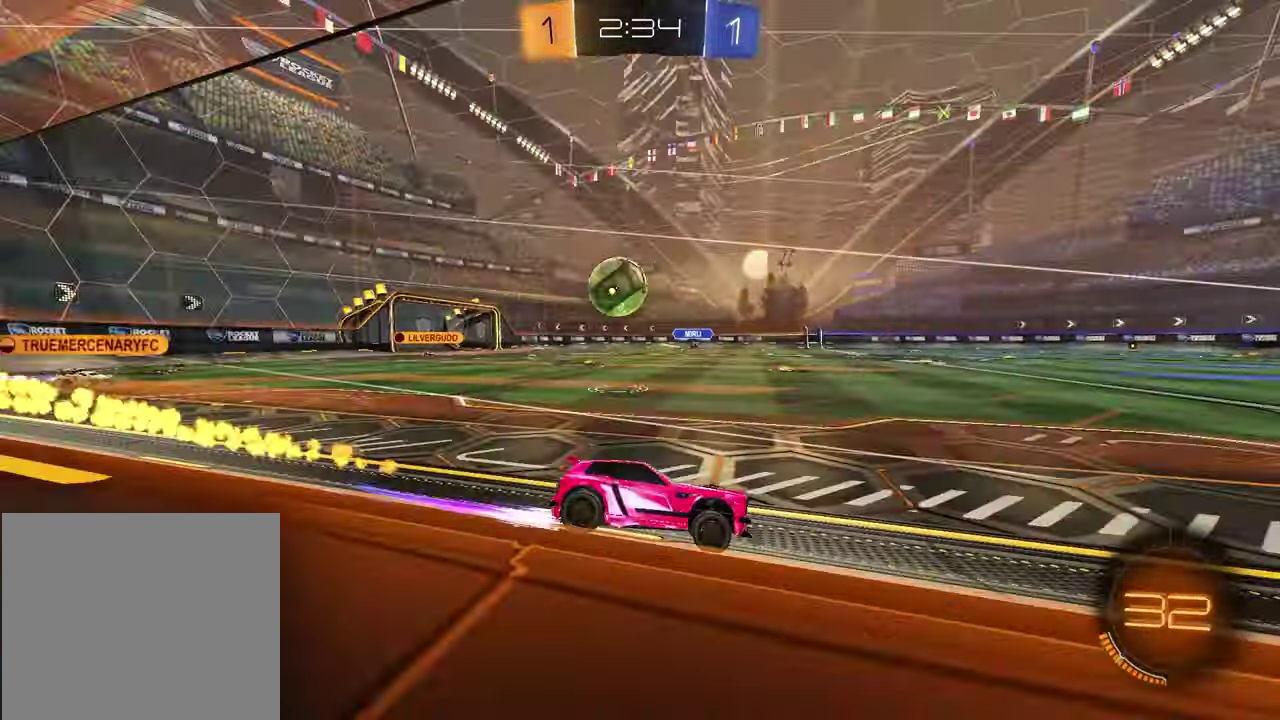
{"buttons": ["R2"], "left_stick": "left", "right_stick": "center", "events": [[67, "left_stick", "left"], [250, "L1", "down"], [350, "L1", "up"]]}
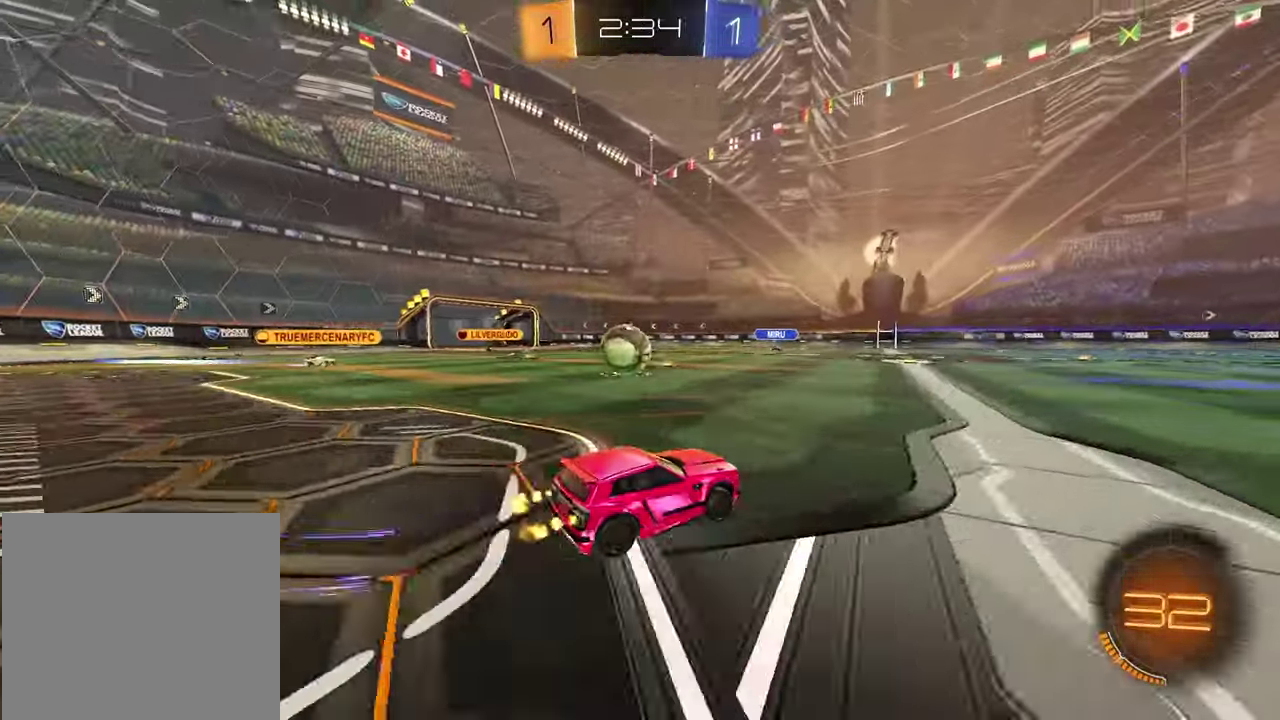
{"buttons": ["R1", "R2"], "left_stick": "center", "right_stick": "center", "events": [[17, "left_stick", "center"], [100, "TRIANGLE", "down"], [150, "left_stick", "up-right"], [183, "R1", "down"], [217, "TRIANGLE", "up"], [217, "left_stick", "down-left"], [333, "left_stick", "center"]]}
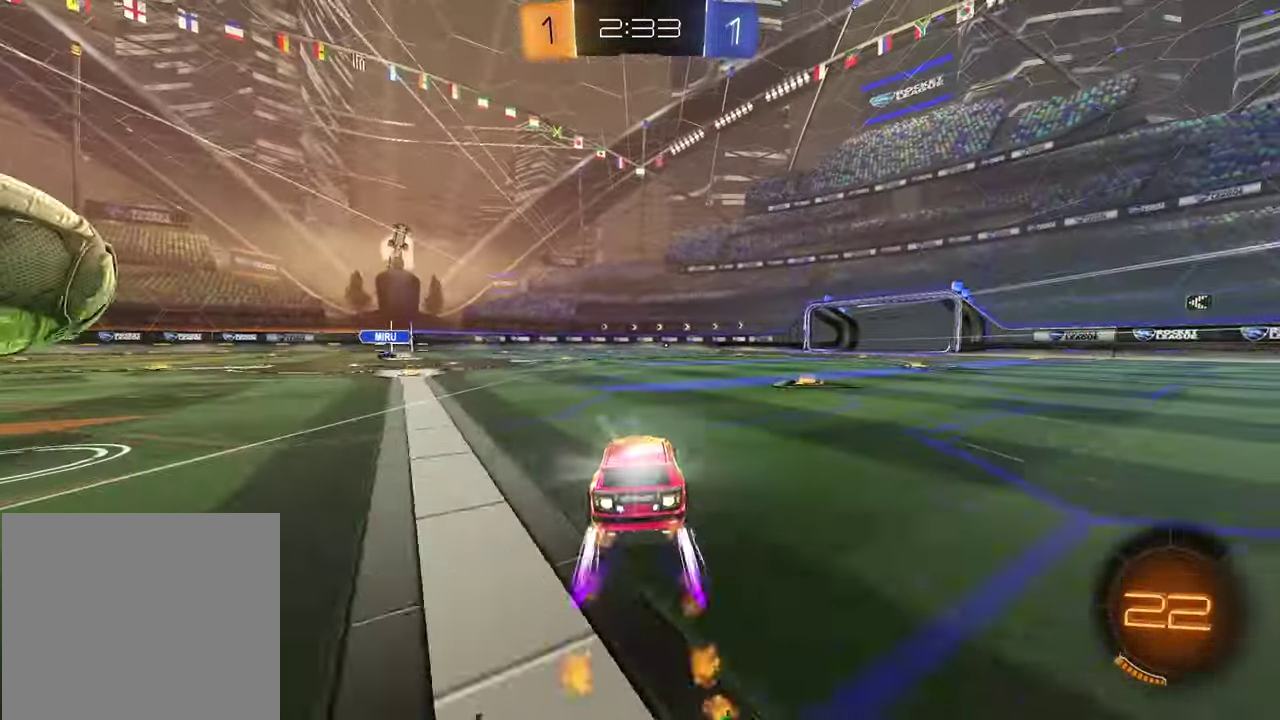
{"buttons": ["R2"], "left_stick": "right", "right_stick": "center", "events": [[317, "R1", "up"], [367, "left_stick", "left"], [500, "left_stick", "right"]]}
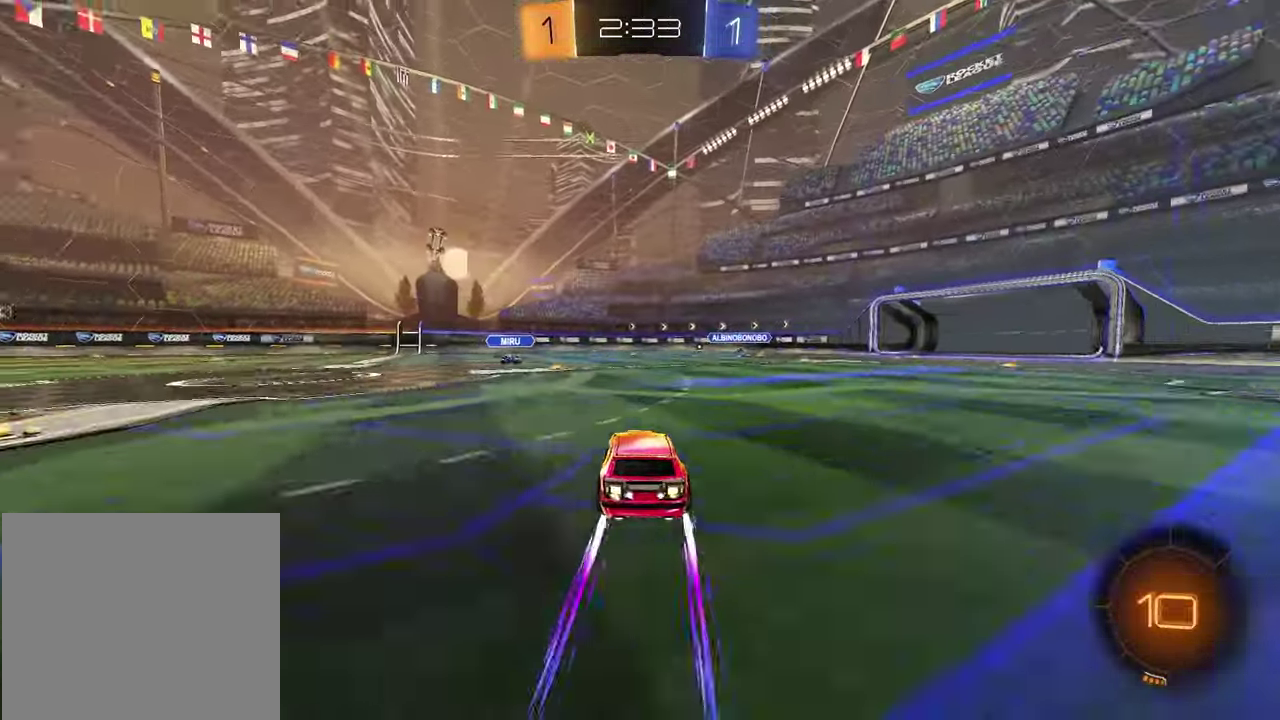
{"buttons": ["CROSS", "R2"], "left_stick": "left", "right_stick": "center", "events": [[333, "left_stick", "left"], [500, "CROSS", "down"]]}
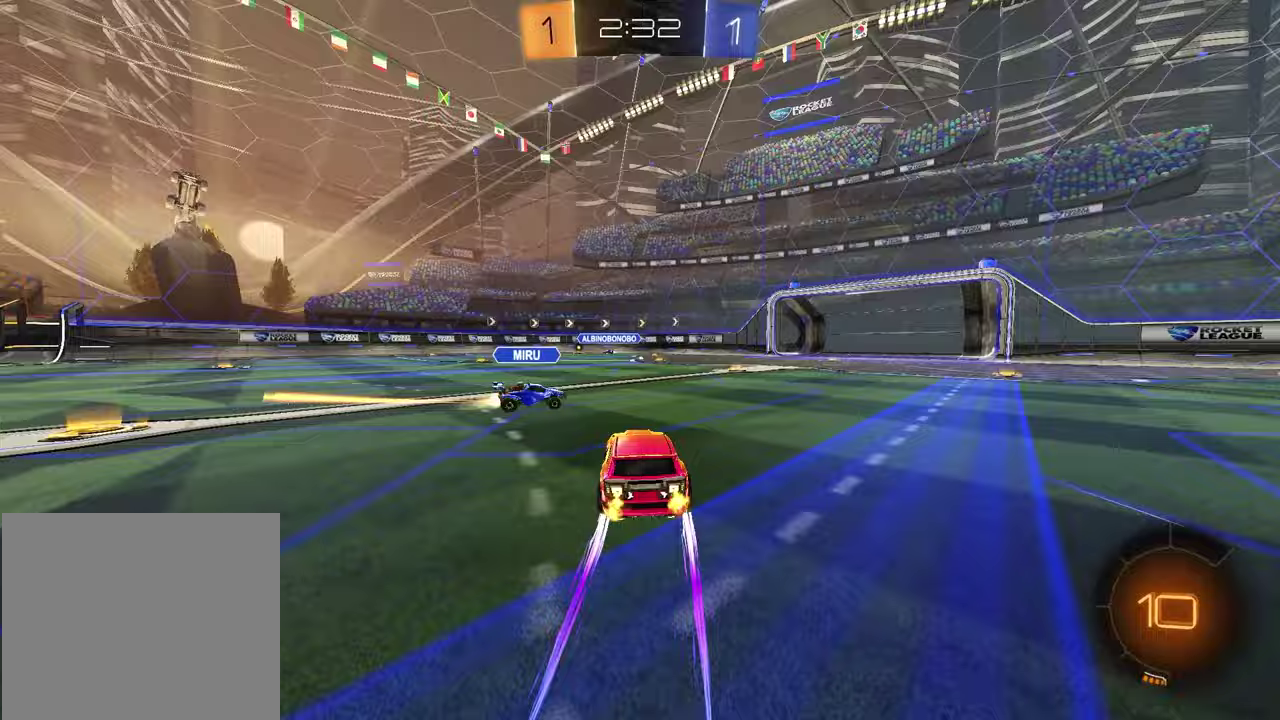
{"buttons": ["R2"], "left_stick": "center", "right_stick": "center", "events": [[67, "R1", "down"], [83, "CROSS", "up"], [83, "left_stick", "up-left"], [133, "CROSS", "down"], [200, "left_stick", "right"], [217, "CROSS", "up"], [267, "TRIANGLE", "down"], [350, "left_stick", "down"], [367, "TRIANGLE", "up"], [383, "R1", "up"], [467, "left_stick", "center"]]}
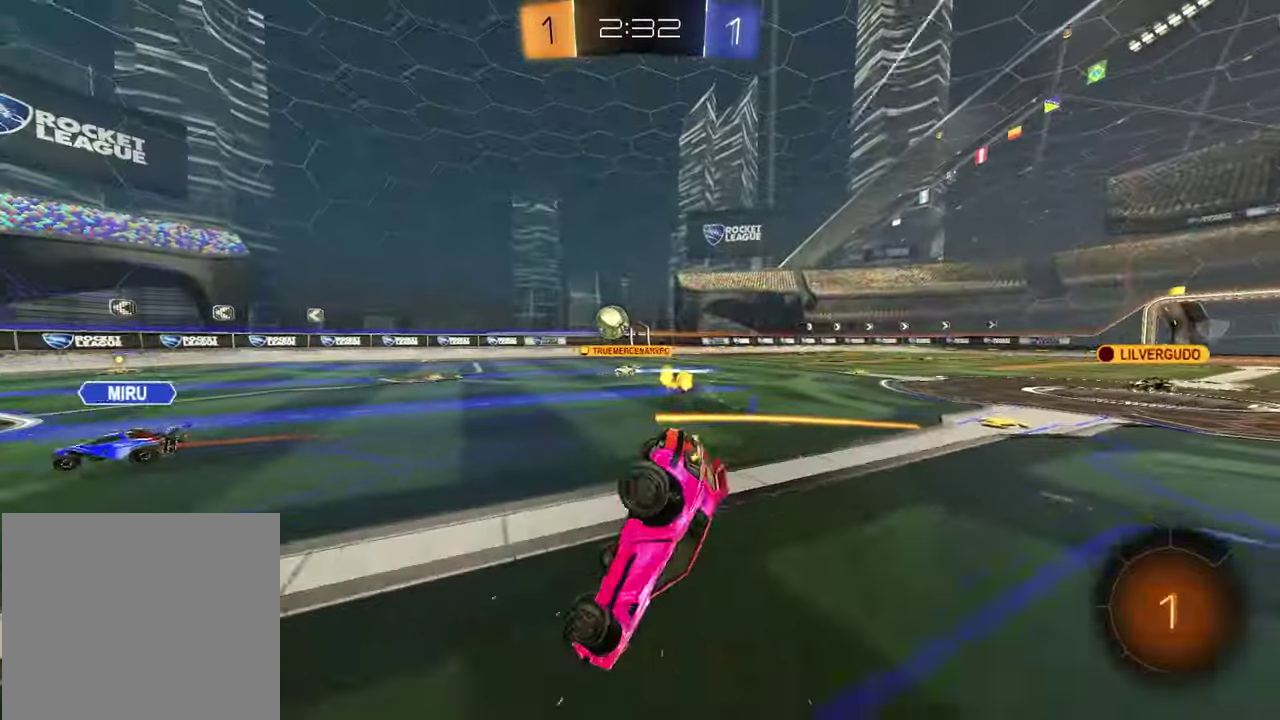
{"buttons": ["R2"], "left_stick": "up-left", "right_stick": "center", "events": [[150, "L1", "down"], [150, "R2", "up"], [183, "left_stick", "up-left"], [283, "R2", "down"], [450, "L1", "up"]]}
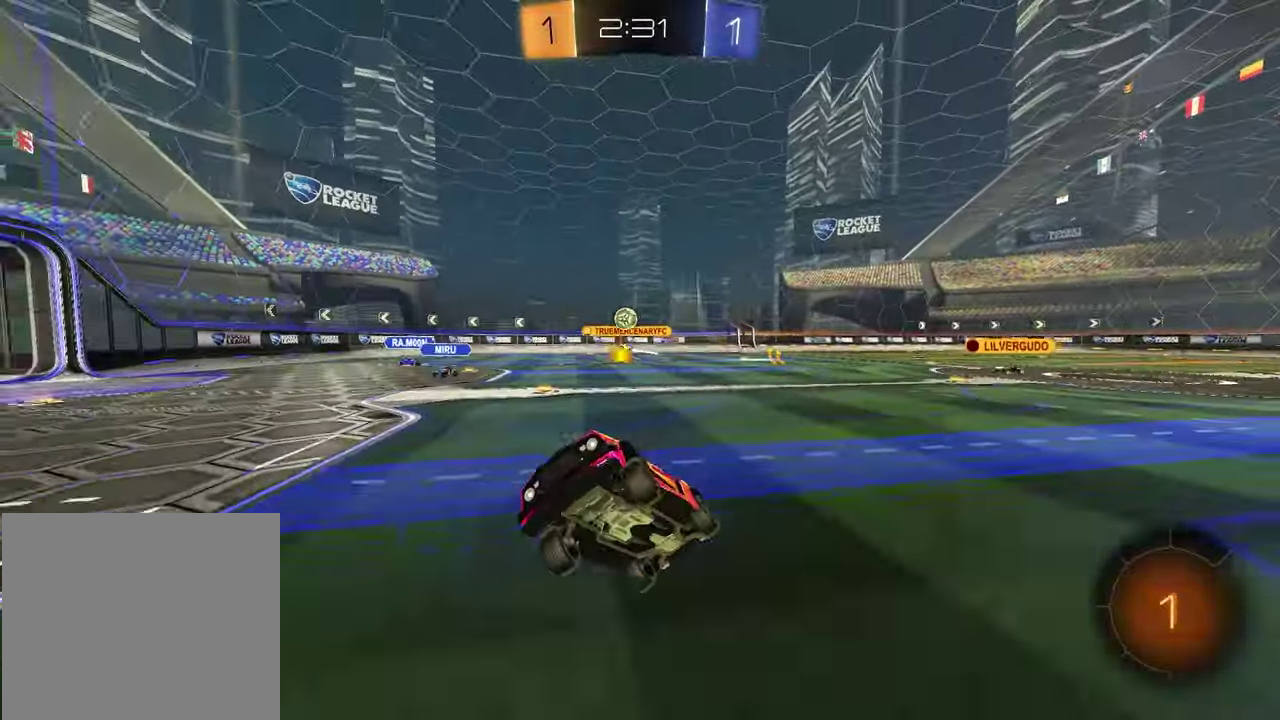
{"buttons": ["R2"], "left_stick": "center", "right_stick": "center", "events": [[17, "left_stick", "center"], [283, "TRIANGLE", "down"], [400, "TRIANGLE", "up"]]}
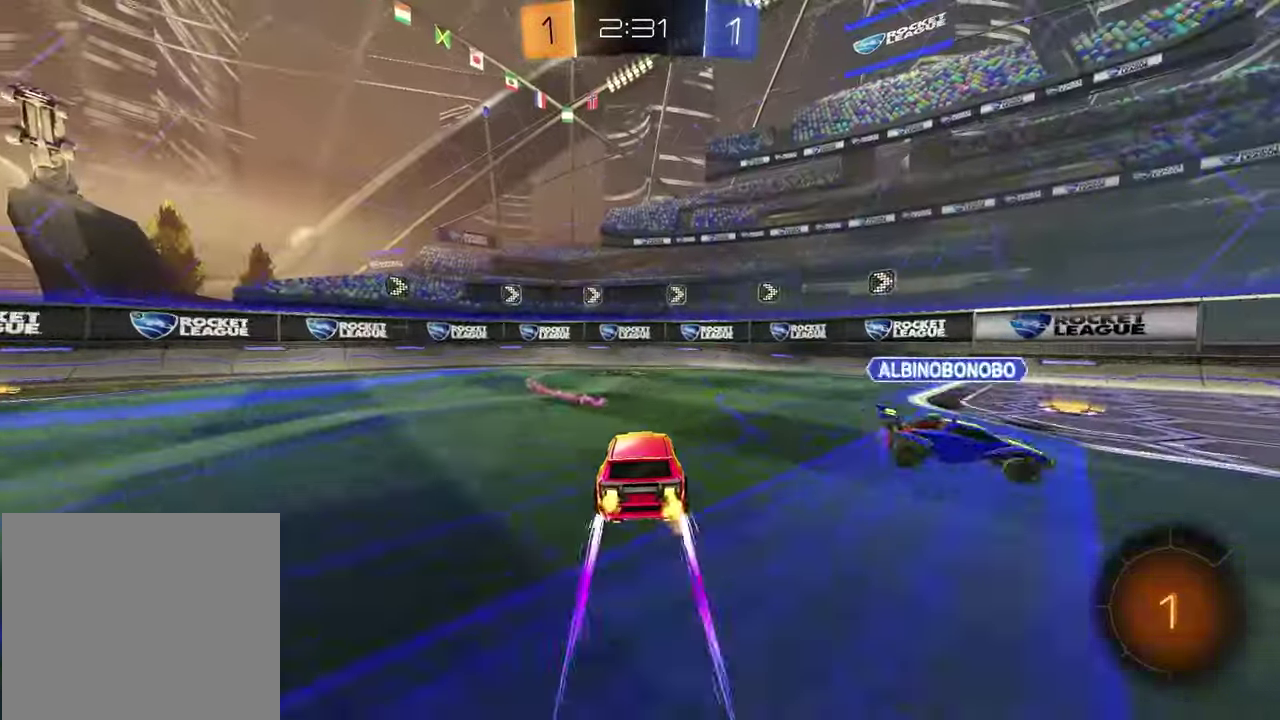
{"buttons": ["R2"], "left_stick": "left", "right_stick": "center", "events": [[183, "TRIANGLE", "down"], [283, "TRIANGLE", "up"], [283, "left_stick", "left"], [350, "L1", "down"], [483, "L1", "up"]]}
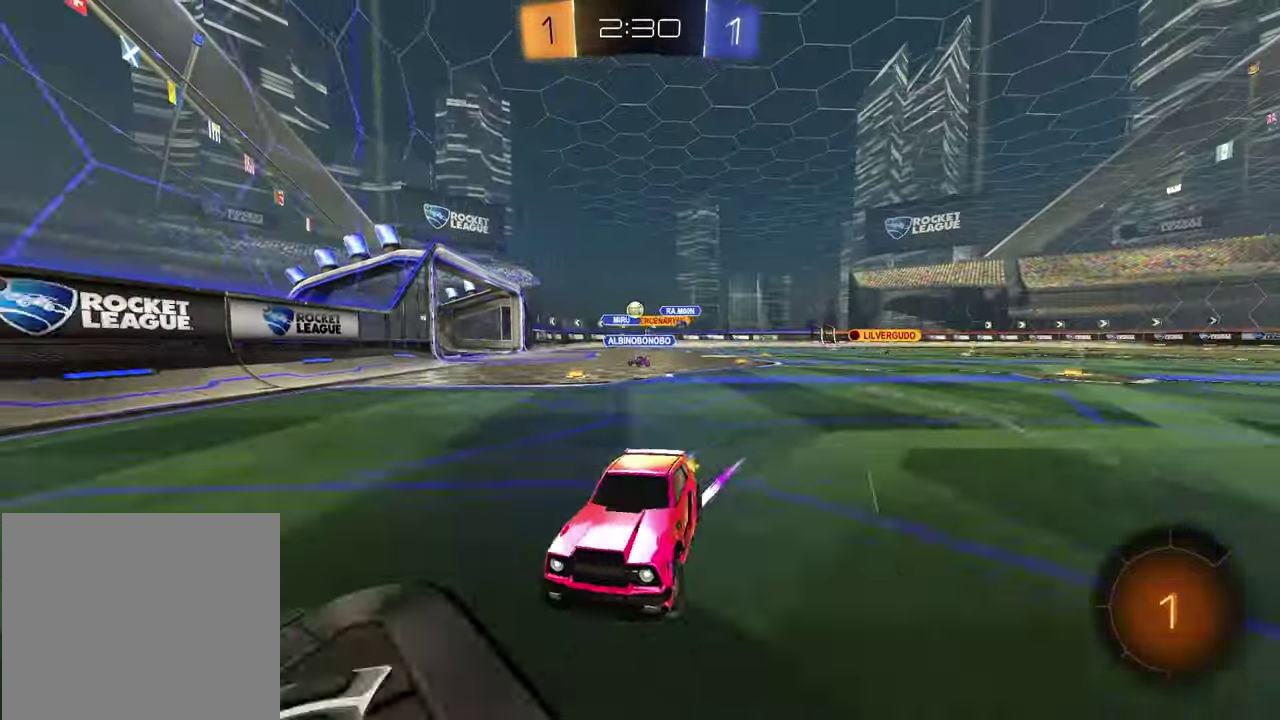
{"buttons": ["R2"], "left_stick": "left", "right_stick": "center", "events": []}
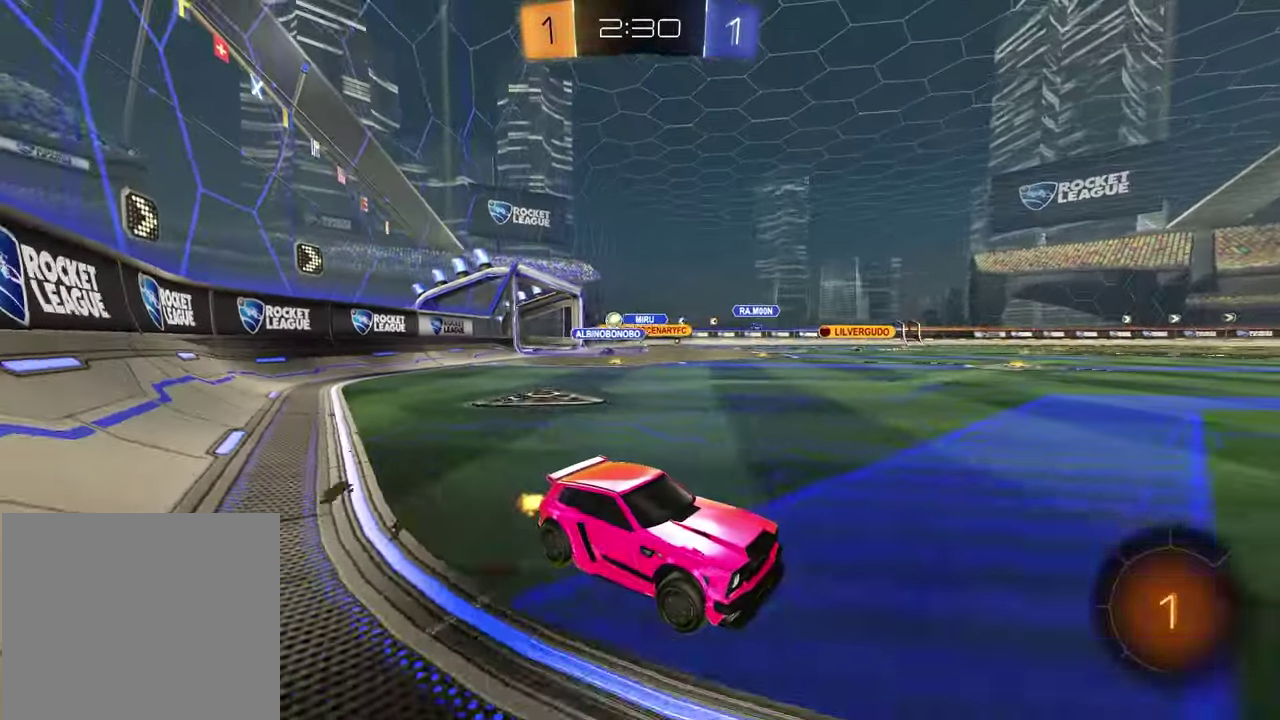
{"buttons": ["R2"], "left_stick": "down", "right_stick": "center", "events": [[67, "left_stick", "center"], [150, "left_stick", "up-right"], [233, "CROSS", "down"], [250, "left_stick", "down-right"], [300, "CROSS", "up"], [350, "CROSS", "down"], [350, "left_stick", "left"], [450, "left_stick", "down"], [483, "CROSS", "up"]]}
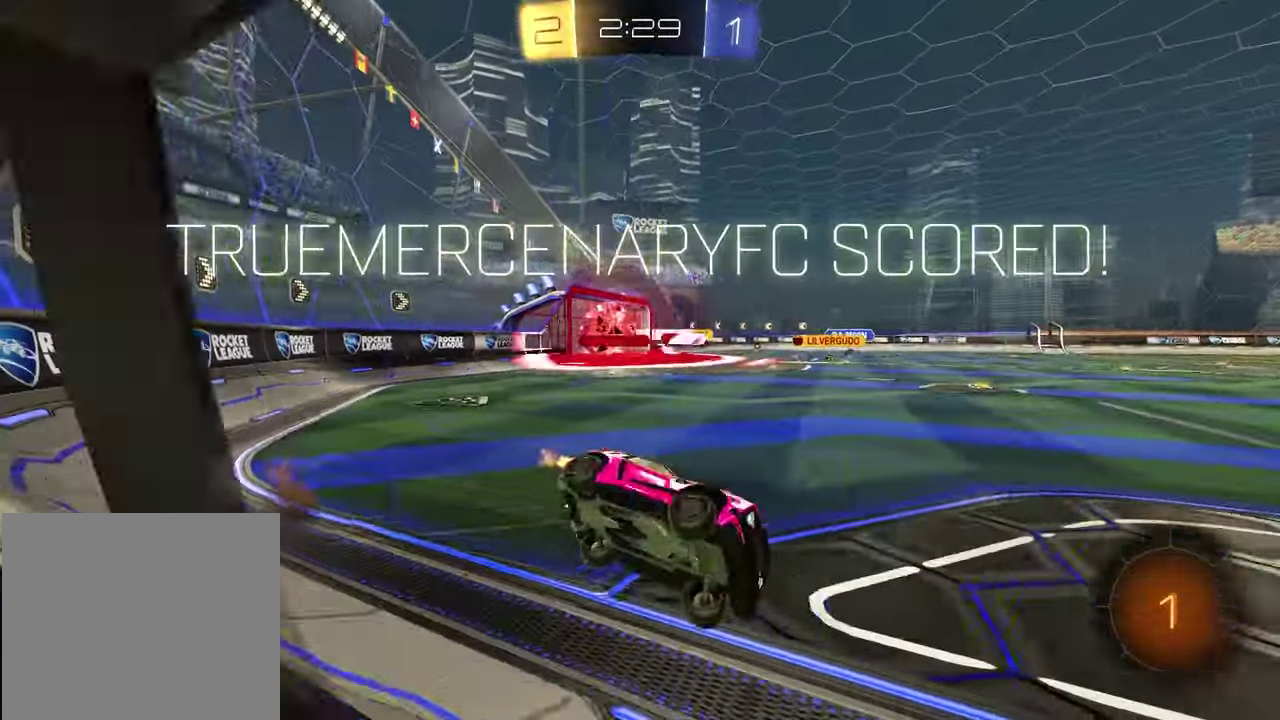
{"buttons": ["R2", "DPAD_UP"], "left_stick": "center", "right_stick": "center", "events": [[50, "TRIANGLE", "down"], [100, "left_stick", "center"], [183, "TRIANGLE", "up"], [233, "DPAD_LEFT", "down"], [333, "DPAD_LEFT", "up"], [400, "DPAD_UP", "down"]]}
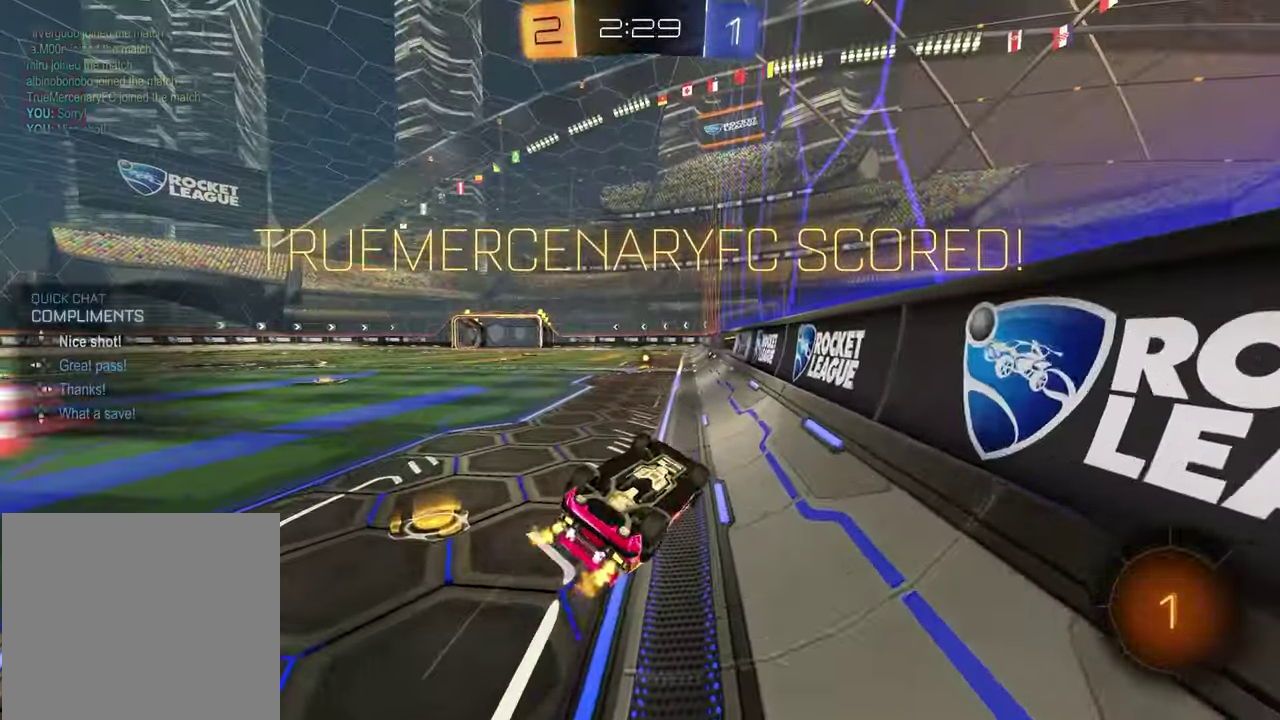
{"buttons": ["L1"], "left_stick": "up-left", "right_stick": "center", "events": [[33, "DPAD_UP", "up"], [50, "R2", "up"], [150, "L1", "down"], [200, "left_stick", "left"], [350, "left_stick", "up-left"]]}
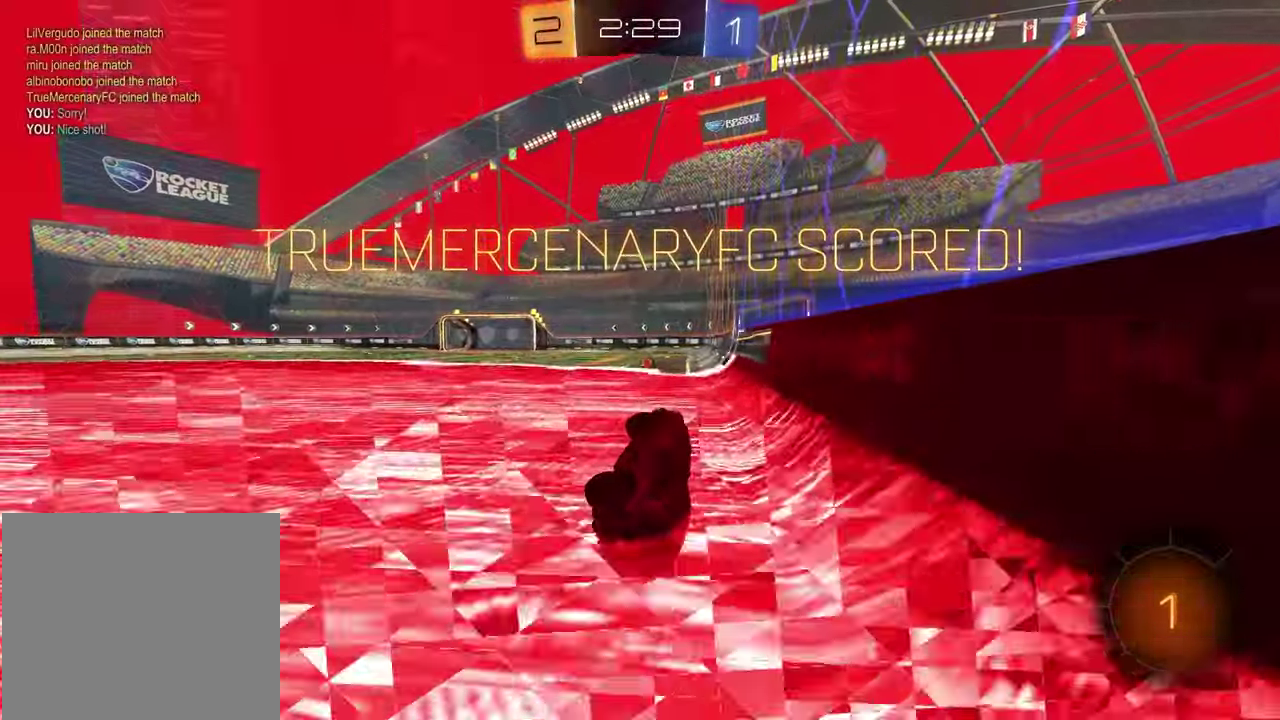
{"buttons": ["SQUARE", "R2"], "left_stick": "center", "right_stick": "center", "events": [[100, "L1", "up"], [117, "left_stick", "center"], [150, "R2", "down"], [250, "left_stick", "left"], [333, "left_stick", "center"], [467, "SQUARE", "down"]]}
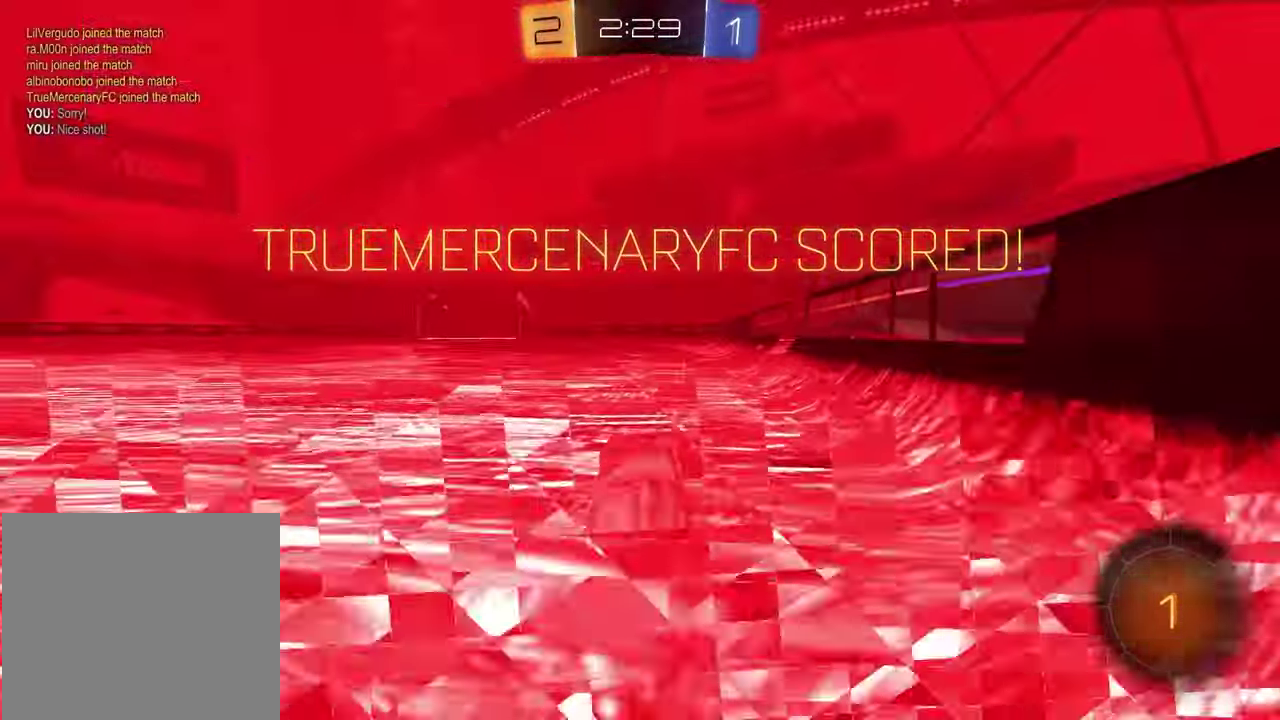
{"buttons": ["R2"], "left_stick": "down", "right_stick": "center", "events": [[83, "SQUARE", "up"], [100, "left_stick", "left"], [200, "CROSS", "down"], [267, "left_stick", "center"], [283, "CROSS", "up"], [333, "CROSS", "down"], [450, "CROSS", "up"], [467, "left_stick", "down"]]}
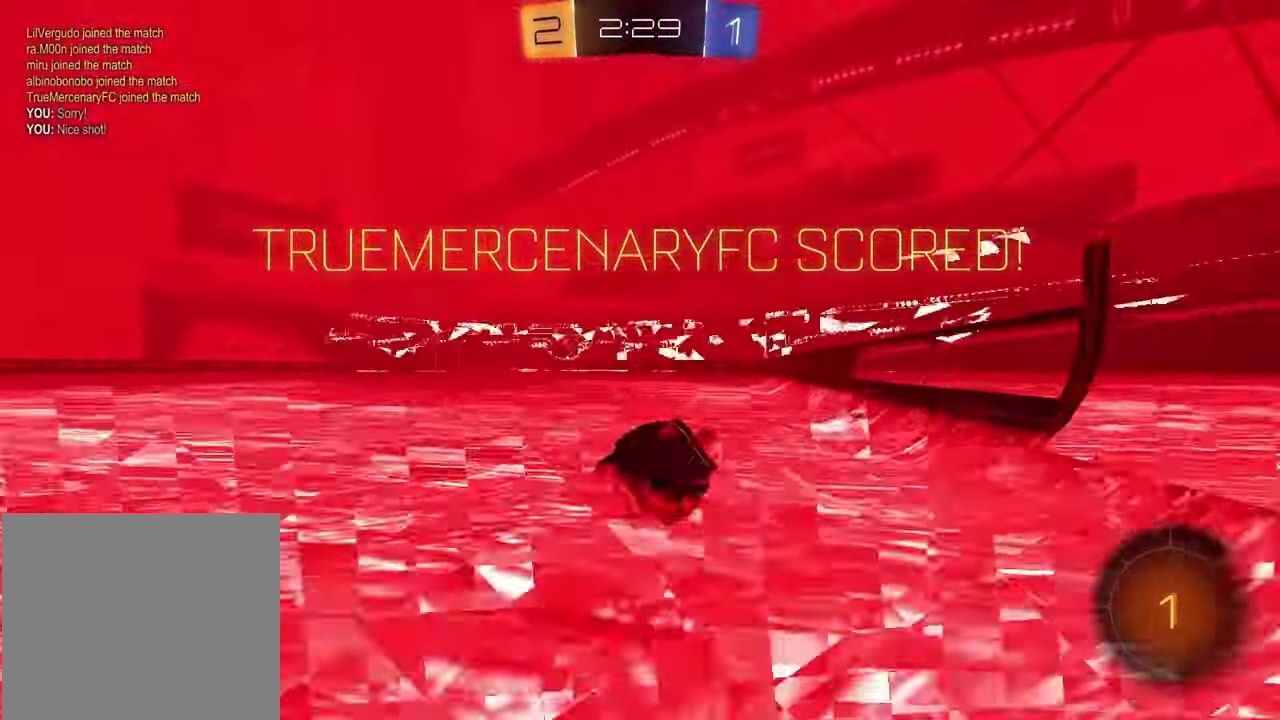
{"buttons": ["SQUARE"], "left_stick": "down-right", "right_stick": "center", "events": [[33, "SQUARE", "down"], [183, "R2", "up"], [200, "left_stick", "down-right"], [433, "R1", "down"], [500, "R1", "up"]]}
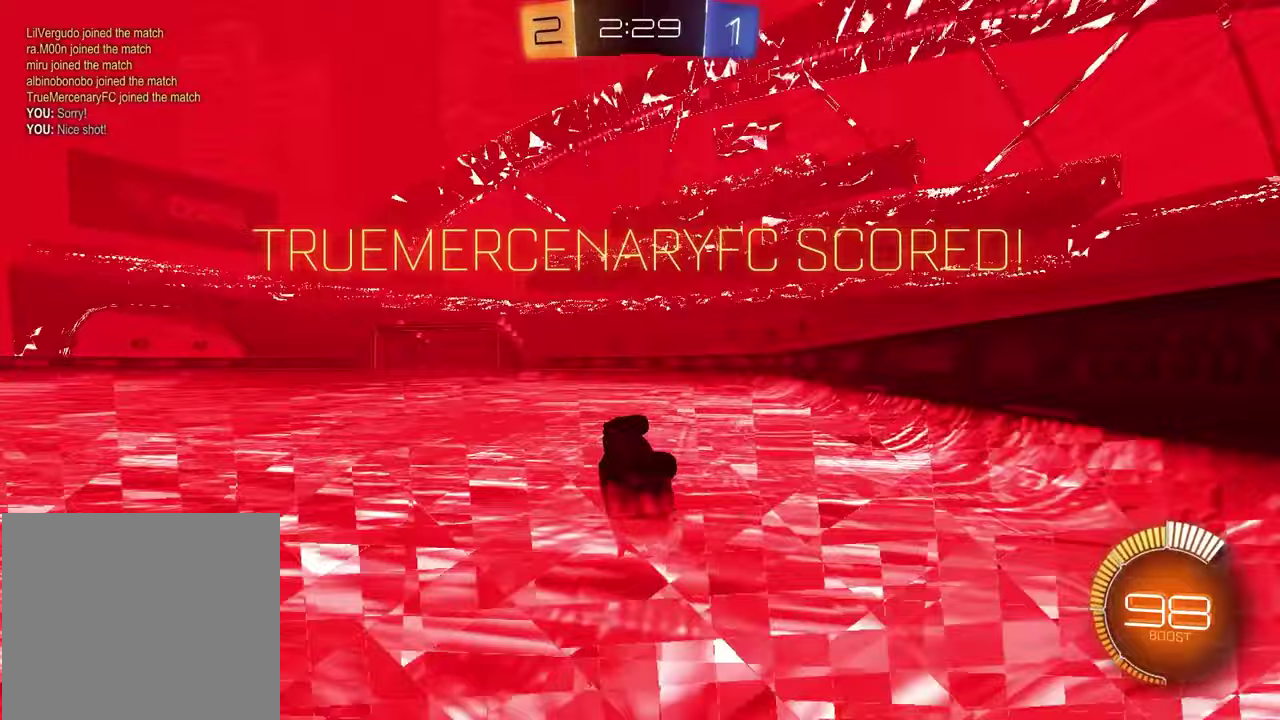
{"buttons": [], "left_stick": "center", "right_stick": "center", "events": [[100, "R1", "down"], [133, "left_stick", "center"], [167, "SQUARE", "up"], [183, "R1", "up"], [250, "R1", "down"], [350, "R1", "up"]]}
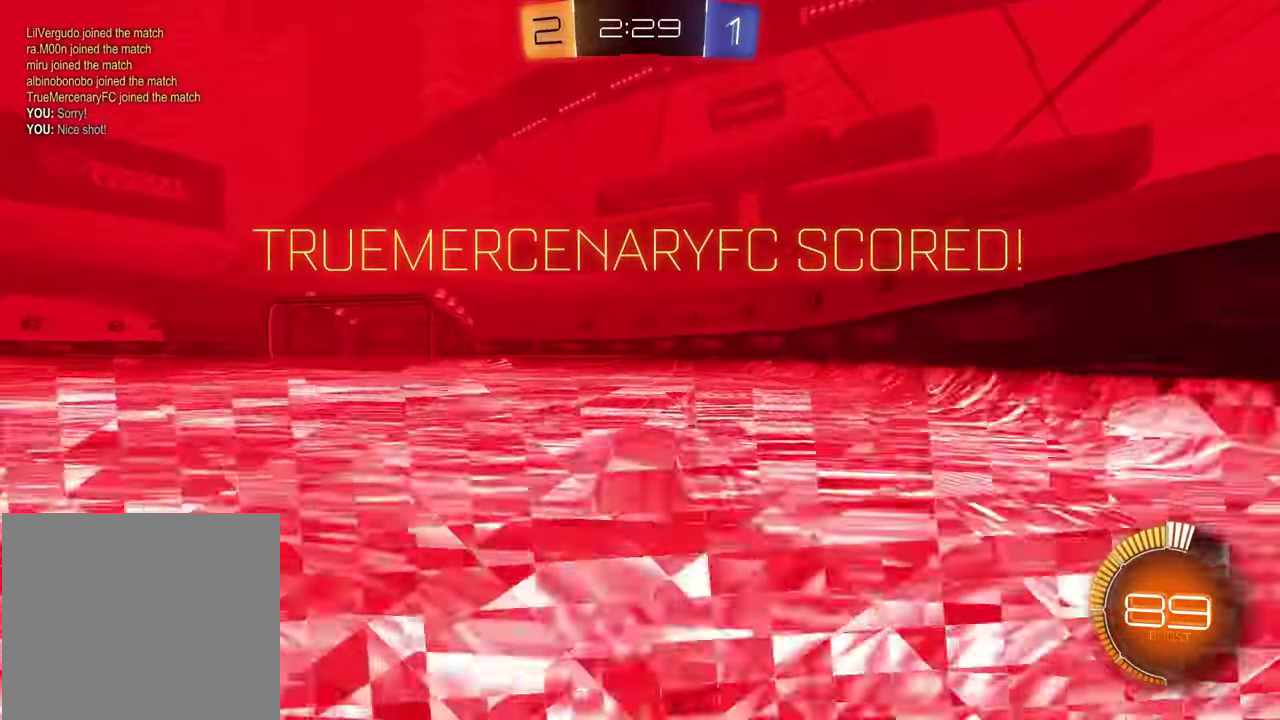
{"buttons": ["CROSS"], "left_stick": "center", "right_stick": "center", "events": [[450, "CROSS", "down"]]}
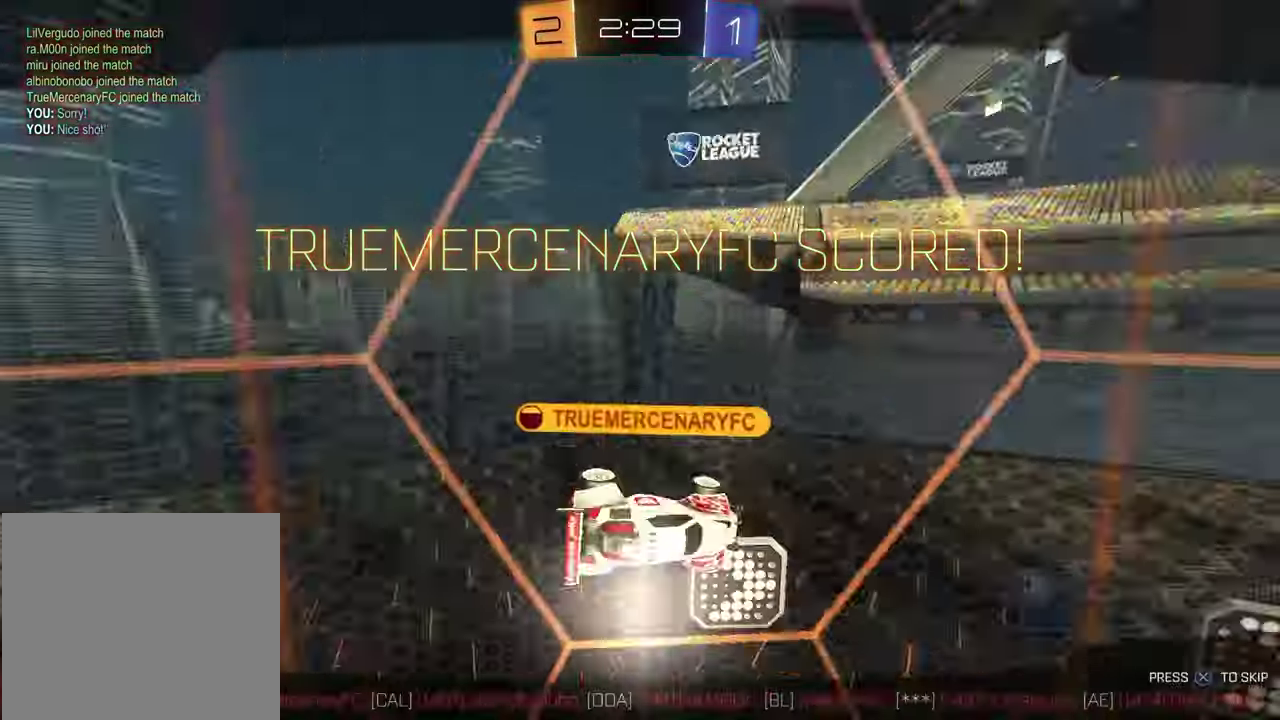
{"buttons": [], "left_stick": "center", "right_stick": "center", "events": [[67, "CROSS", "up"]]}